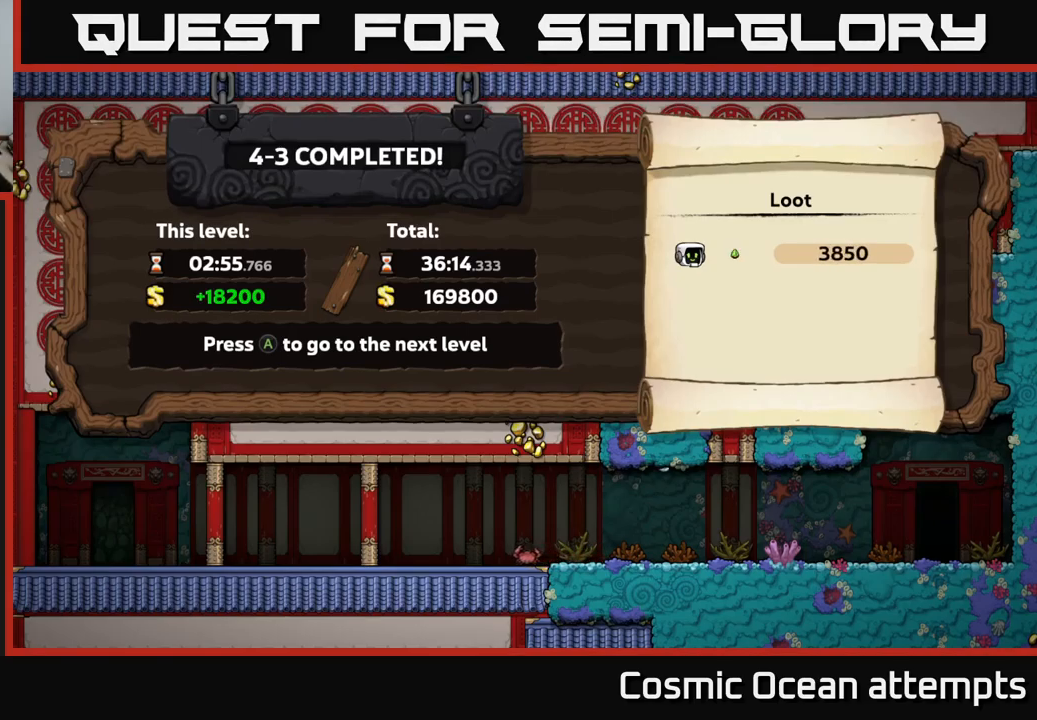
Gameplay with a controller (Xbox layout); each line is a JSON object with the inputs held at the frame after it. "events" lists button and stick changes between this image and that frame as [ms after this image, input, new state], when the widget could be followed in between.
{"buttons": [], "left_stick": "center", "right_stick": "center", "events": [[250, "A", "down"], [433, "A", "up"]]}
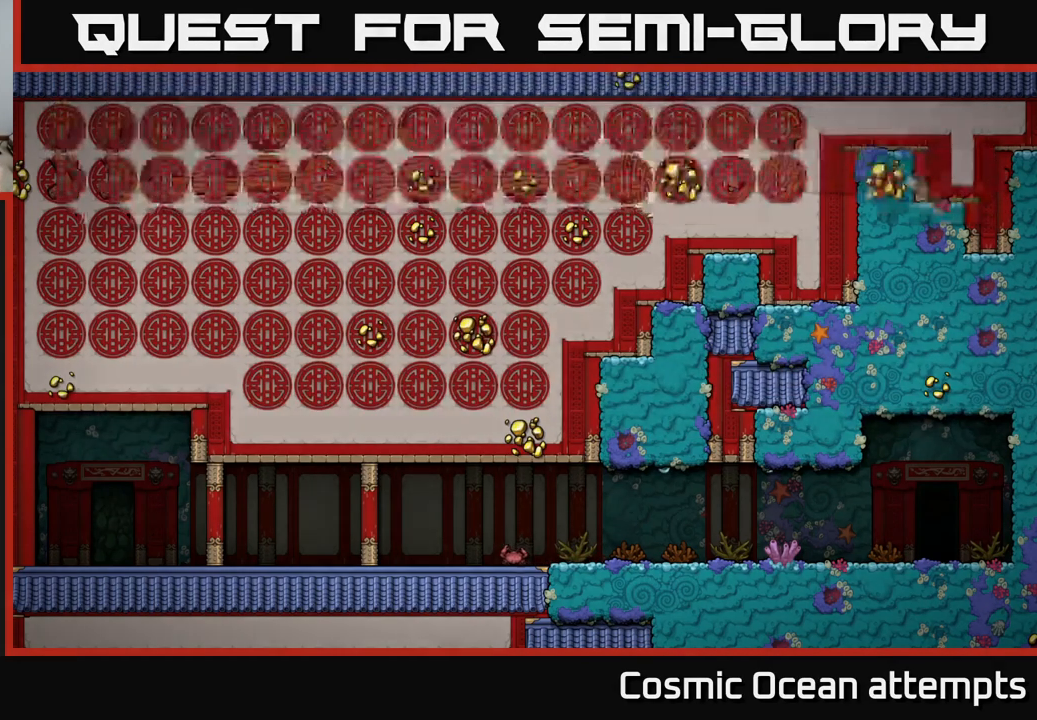
{"buttons": [], "left_stick": "center", "right_stick": "center", "events": []}
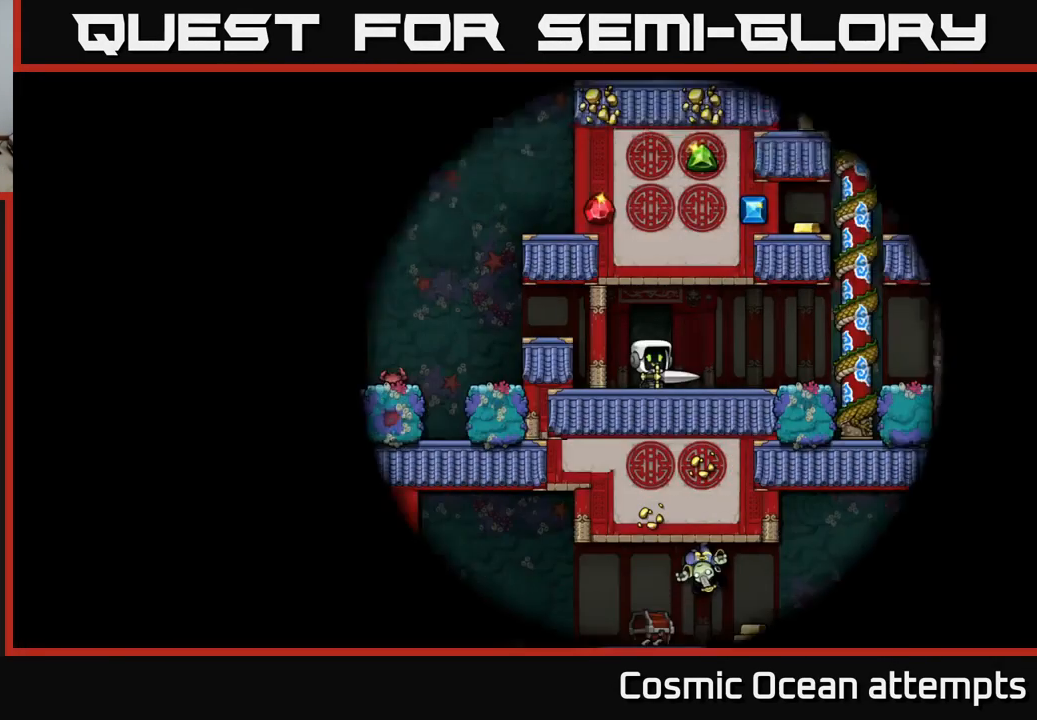
{"buttons": [], "left_stick": "center", "right_stick": "center", "events": []}
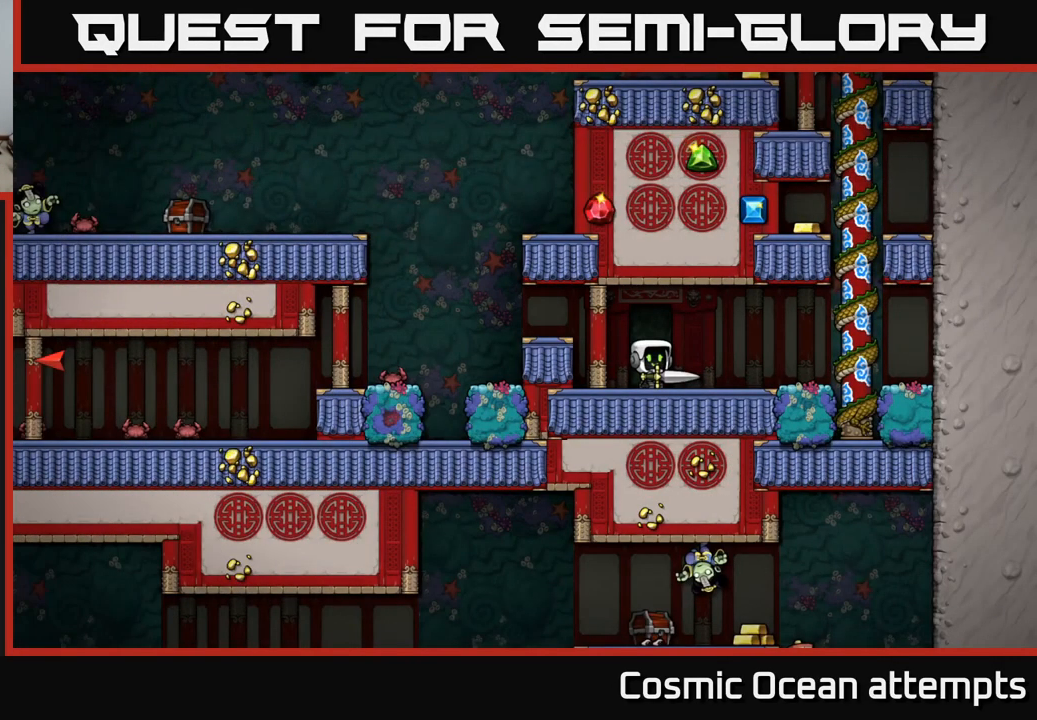
{"buttons": ["A", "DPAD_LEFT"], "left_stick": "center", "right_stick": "center", "events": [[467, "DPAD_LEFT", "down"], [500, "A", "down"]]}
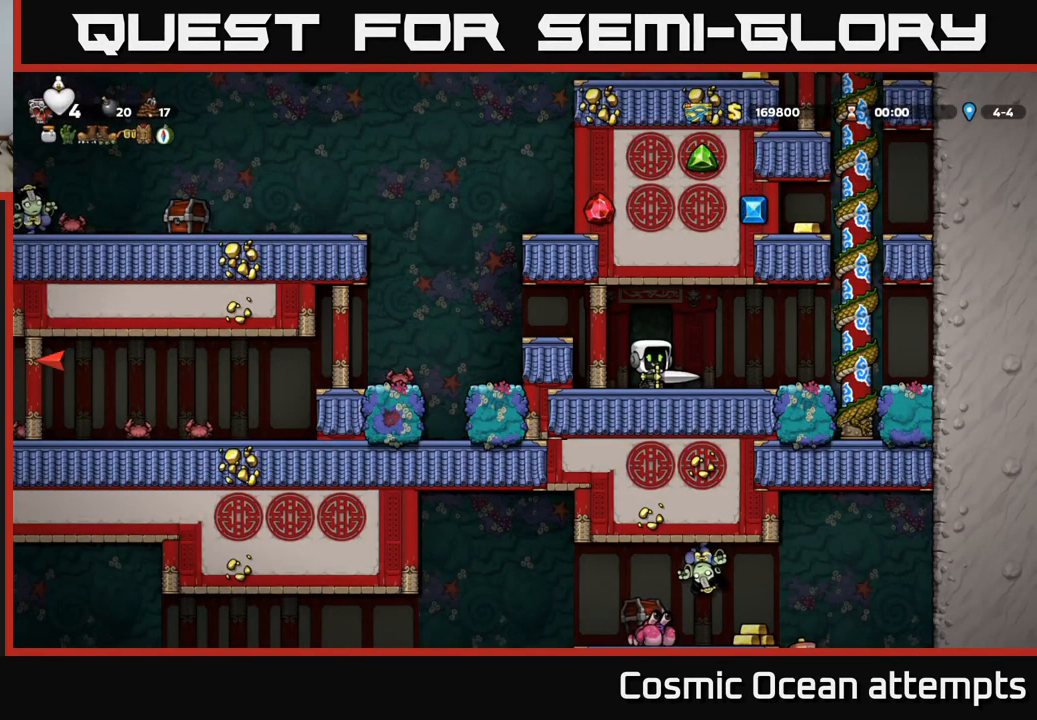
{"buttons": [], "left_stick": "center", "right_stick": "center", "events": [[117, "A", "up"], [166, "DPAD_LEFT", "up"]]}
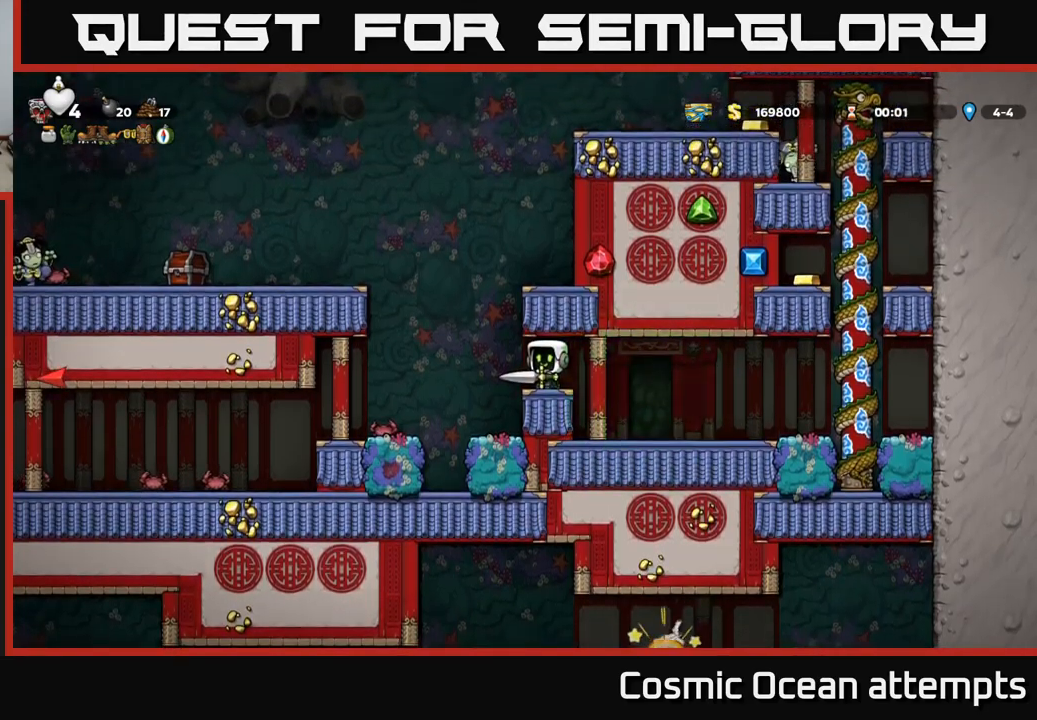
{"buttons": ["A", "X", "DPAD_LEFT"], "left_stick": "center", "right_stick": "center", "events": [[67, "DPAD_LEFT", "down"], [217, "A", "down"], [483, "X", "down"]]}
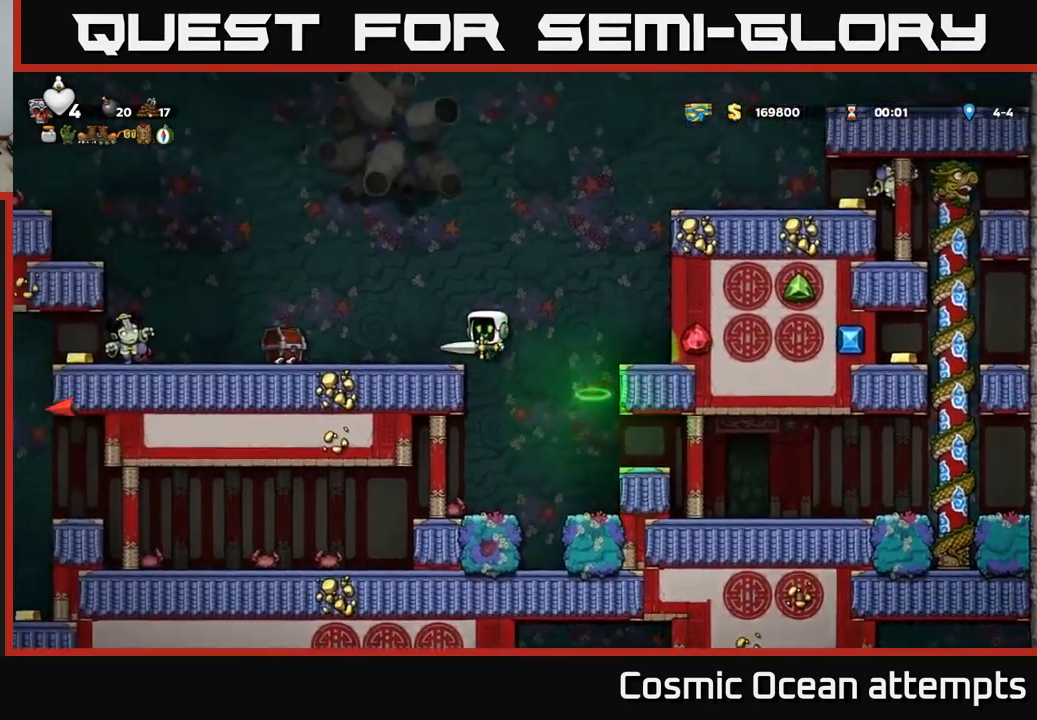
{"buttons": ["A", "DPAD_RIGHT"], "left_stick": "center", "right_stick": "center", "events": [[133, "A", "up"], [133, "X", "up"], [250, "DPAD_LEFT", "up"], [333, "DPAD_RIGHT", "down"], [483, "A", "down"]]}
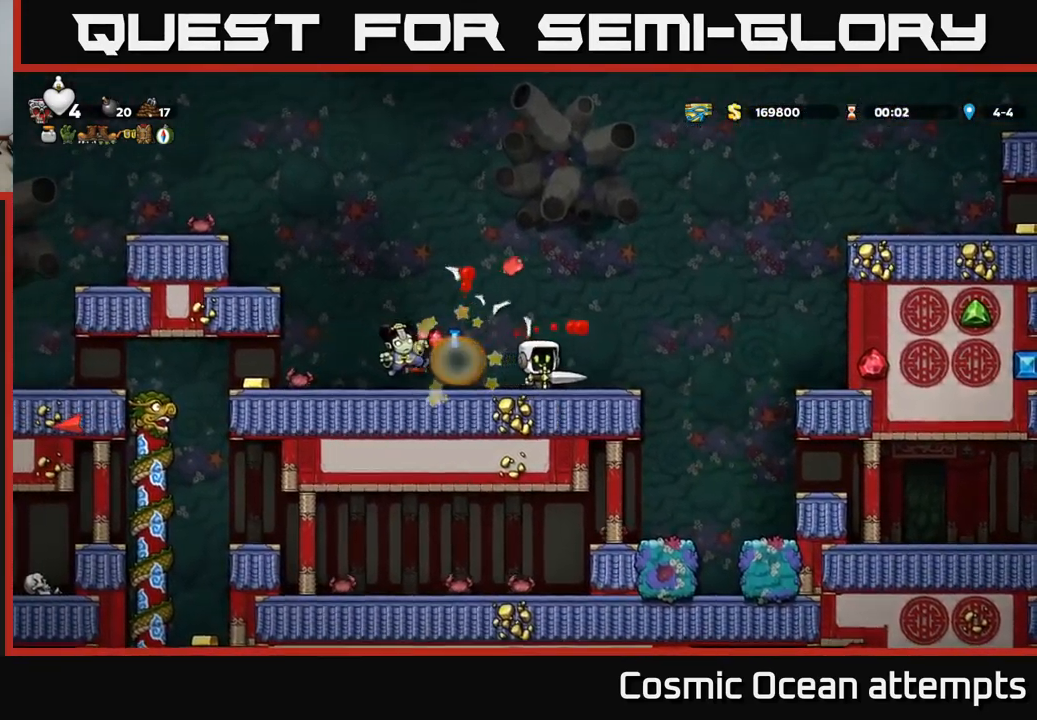
{"buttons": ["DPAD_LEFT"], "left_stick": "center", "right_stick": "center", "events": [[133, "DPAD_RIGHT", "up"], [167, "A", "up"], [183, "DPAD_LEFT", "down"], [300, "DPAD_LEFT", "up"], [500, "DPAD_LEFT", "down"]]}
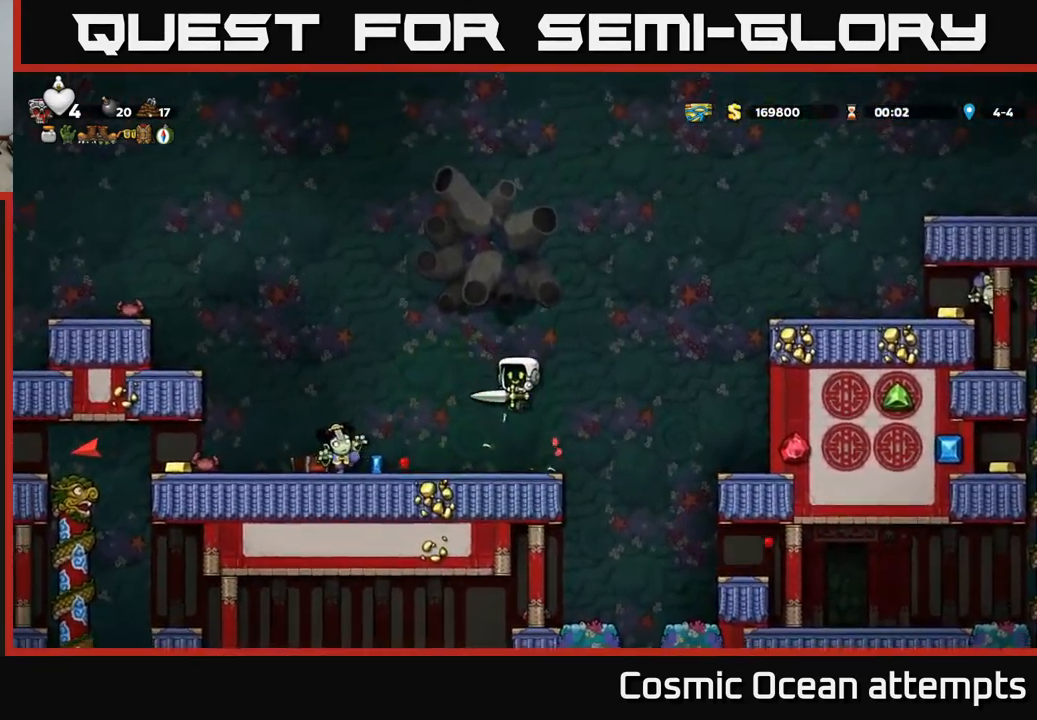
{"buttons": ["DPAD_LEFT"], "left_stick": "center", "right_stick": "center", "events": [[50, "X", "down"], [167, "X", "up"], [350, "DPAD_LEFT", "up"], [483, "DPAD_LEFT", "down"]]}
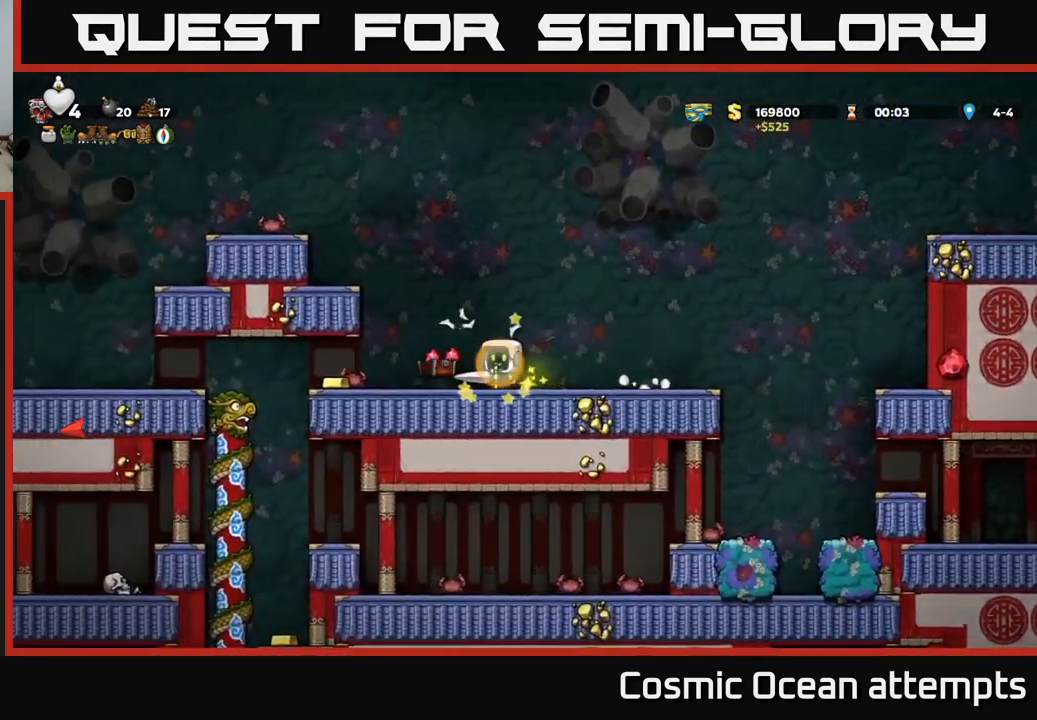
{"buttons": ["DPAD_LEFT"], "left_stick": "center", "right_stick": "center", "events": [[100, "DPAD_LEFT", "up"], [350, "DPAD_LEFT", "down"], [350, "X", "down"], [417, "X", "up"]]}
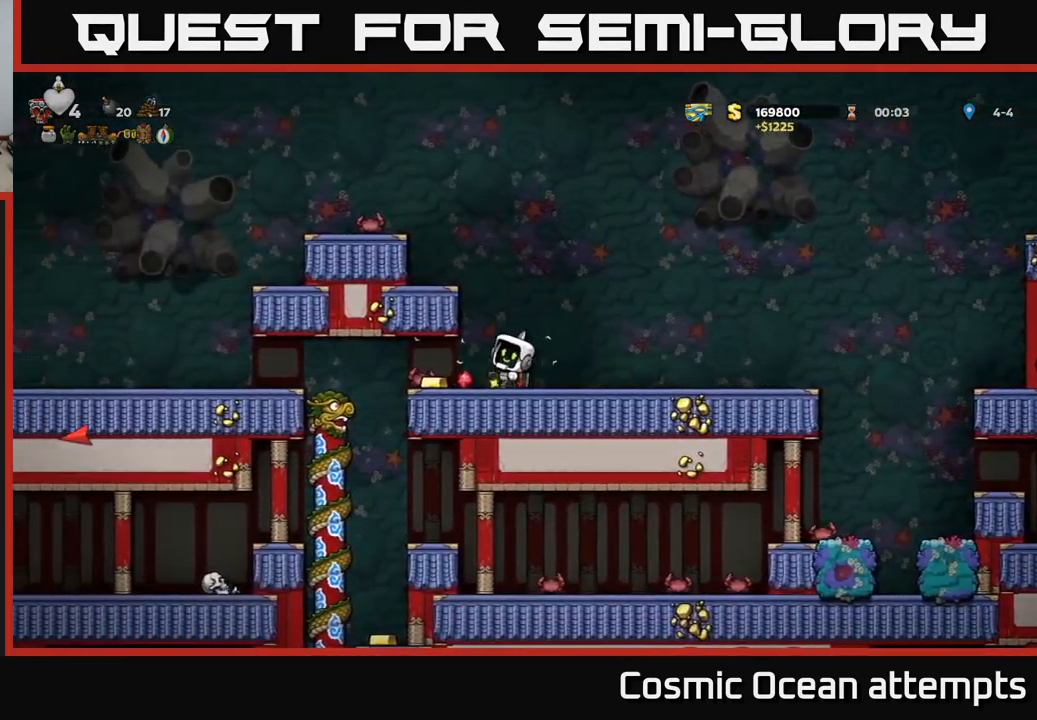
{"buttons": [], "left_stick": "center", "right_stick": "center", "events": [[133, "DPAD_LEFT", "up"], [167, "DPAD_RIGHT", "down"], [383, "DPAD_RIGHT", "up"]]}
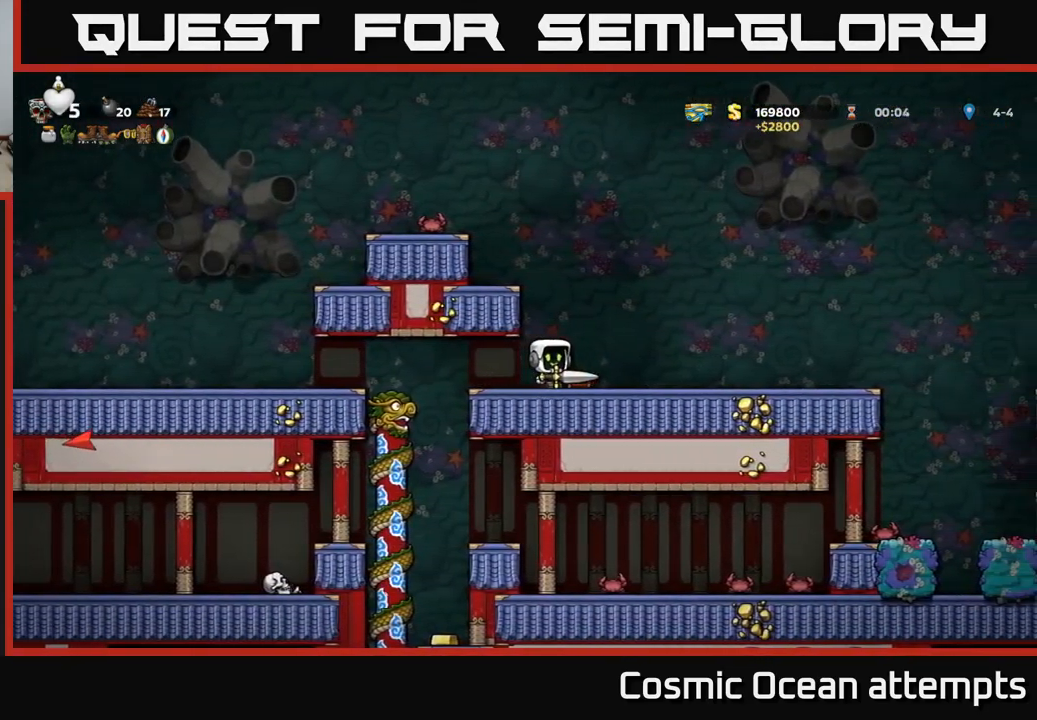
{"buttons": ["A", "DPAD_LEFT"], "left_stick": "center", "right_stick": "center", "events": [[300, "DPAD_RIGHT", "down"], [400, "A", "down"], [400, "DPAD_RIGHT", "up"], [450, "DPAD_LEFT", "down"]]}
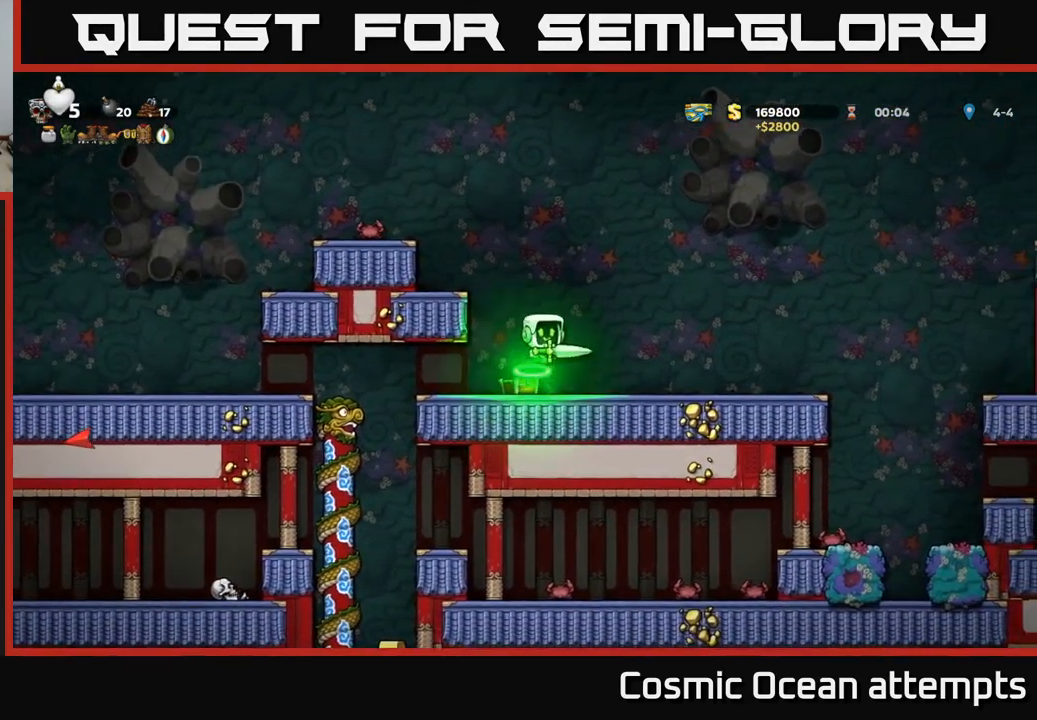
{"buttons": [], "left_stick": "center", "right_stick": "center", "events": [[67, "A", "up"], [83, "DPAD_LEFT", "up"], [183, "DPAD_RIGHT", "down"], [317, "DPAD_RIGHT", "up"]]}
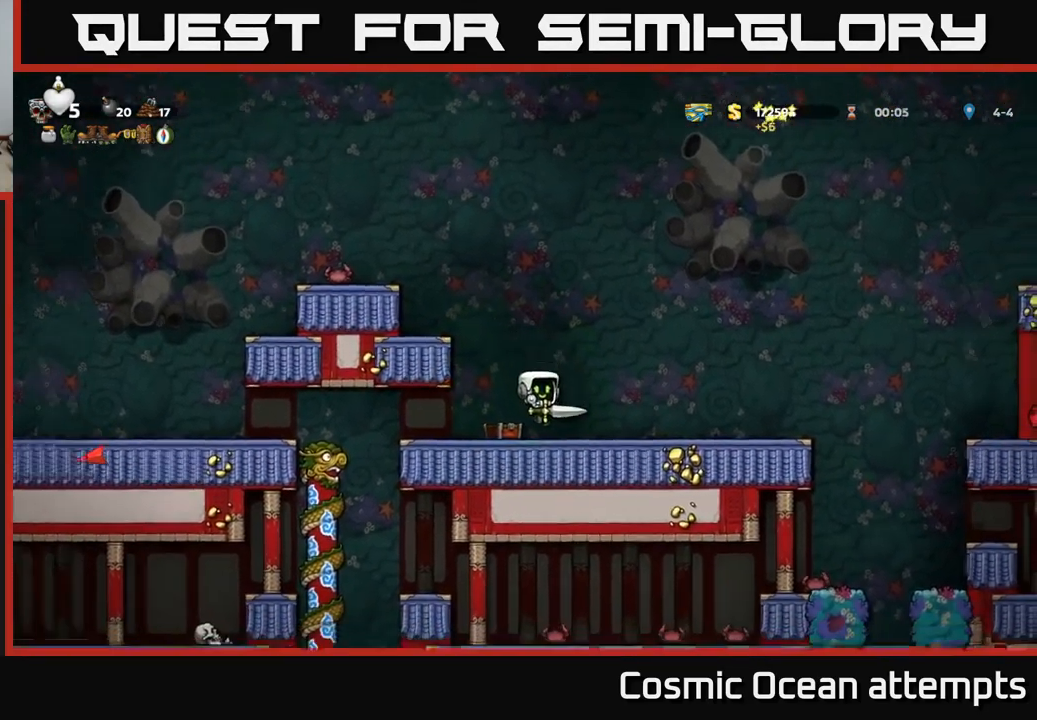
{"buttons": [], "left_stick": "center", "right_stick": "center", "events": [[67, "A", "down"], [133, "DPAD_LEFT", "down"], [283, "A", "up"], [350, "DPAD_LEFT", "up"]]}
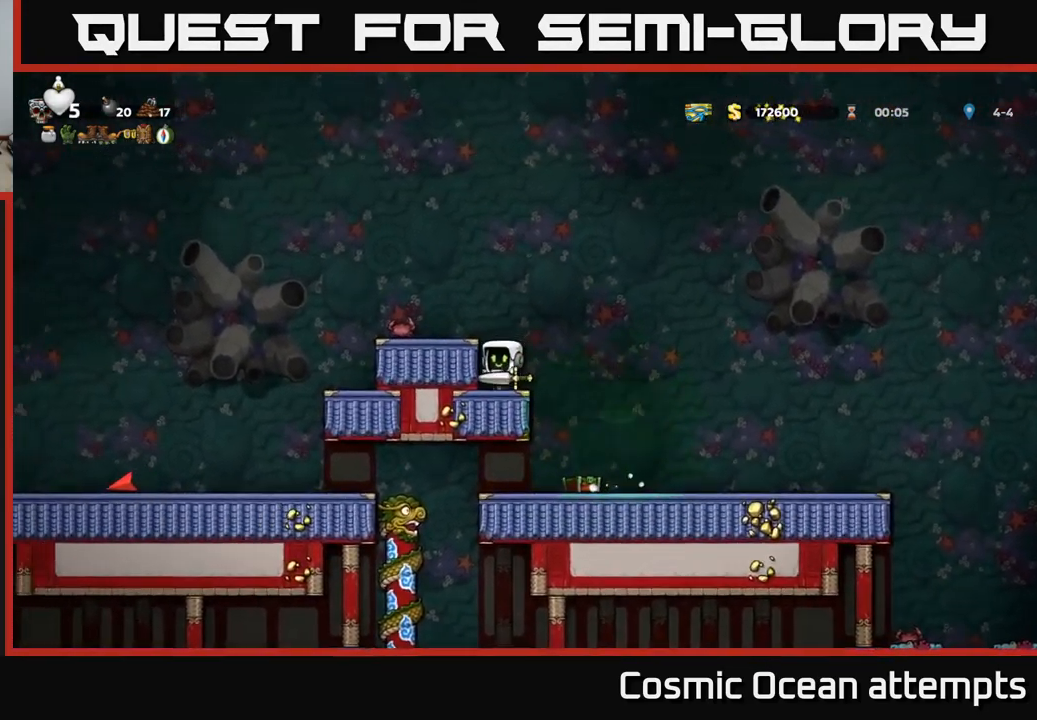
{"buttons": ["DPAD_LEFT"], "left_stick": "center", "right_stick": "center", "events": [[33, "A", "down"], [133, "A", "up"], [184, "DPAD_LEFT", "down"], [184, "X", "down"], [250, "X", "up"], [317, "DPAD_LEFT", "up"], [467, "DPAD_LEFT", "down"]]}
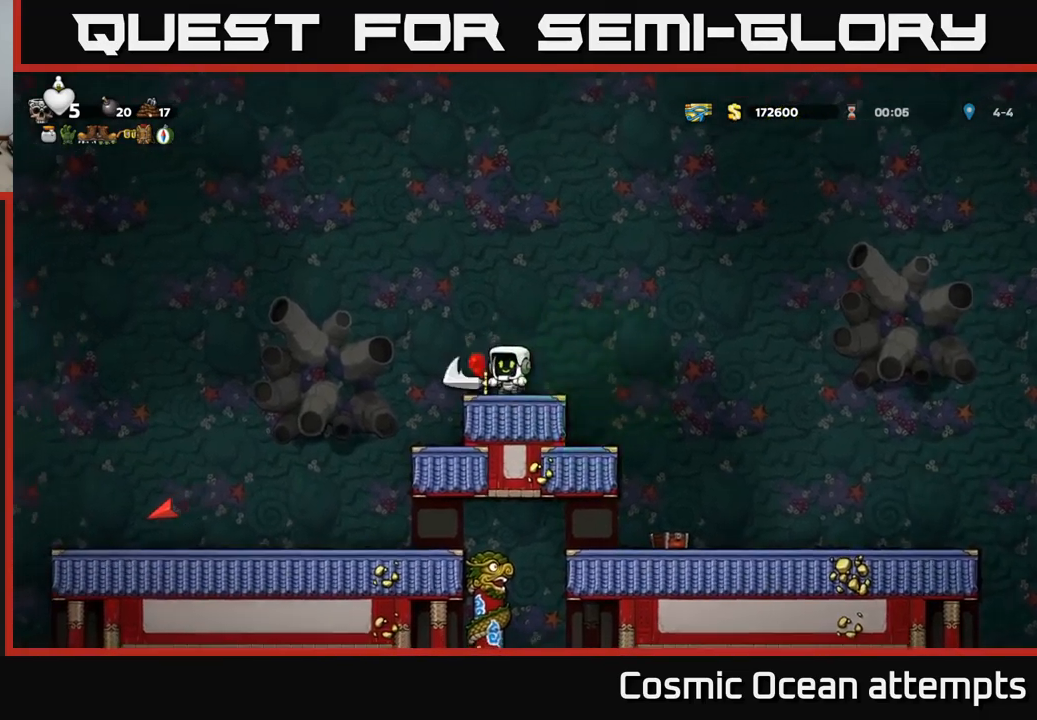
{"buttons": ["DPAD_LEFT"], "left_stick": "center", "right_stick": "center", "events": [[117, "A", "down"], [117, "DPAD_LEFT", "up"], [134, "DPAD_RIGHT", "down"], [200, "A", "up"], [267, "DPAD_RIGHT", "up"], [284, "DPAD_LEFT", "down"]]}
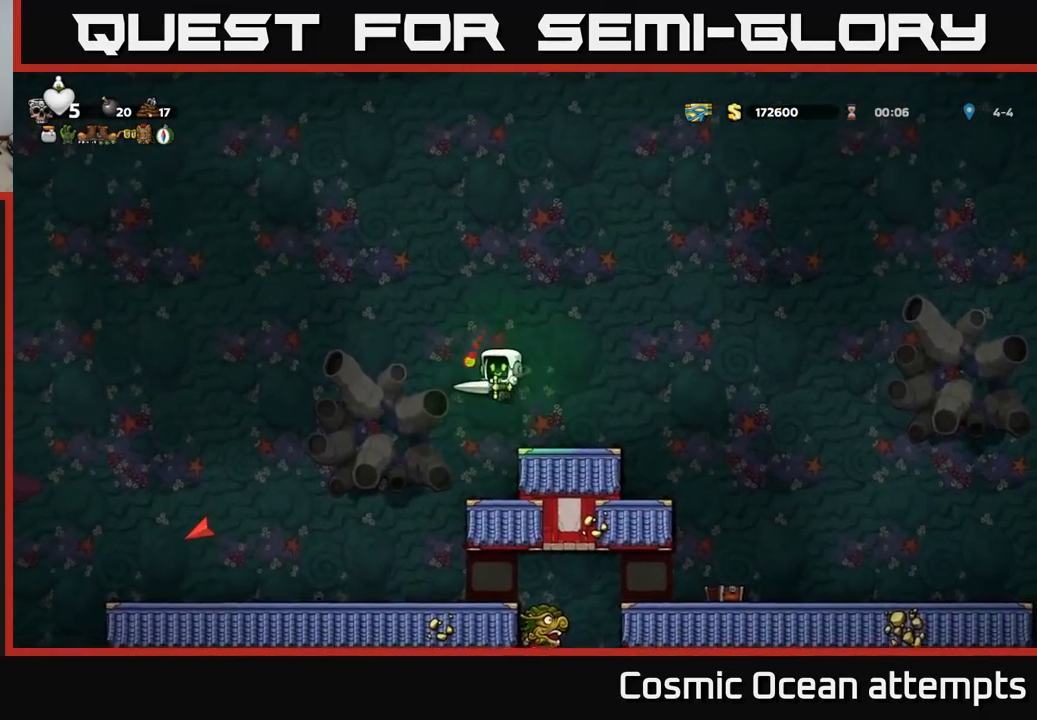
{"buttons": ["DPAD_RIGHT"], "left_stick": "center", "right_stick": "center", "events": [[134, "DPAD_LEFT", "up"], [400, "DPAD_RIGHT", "down"]]}
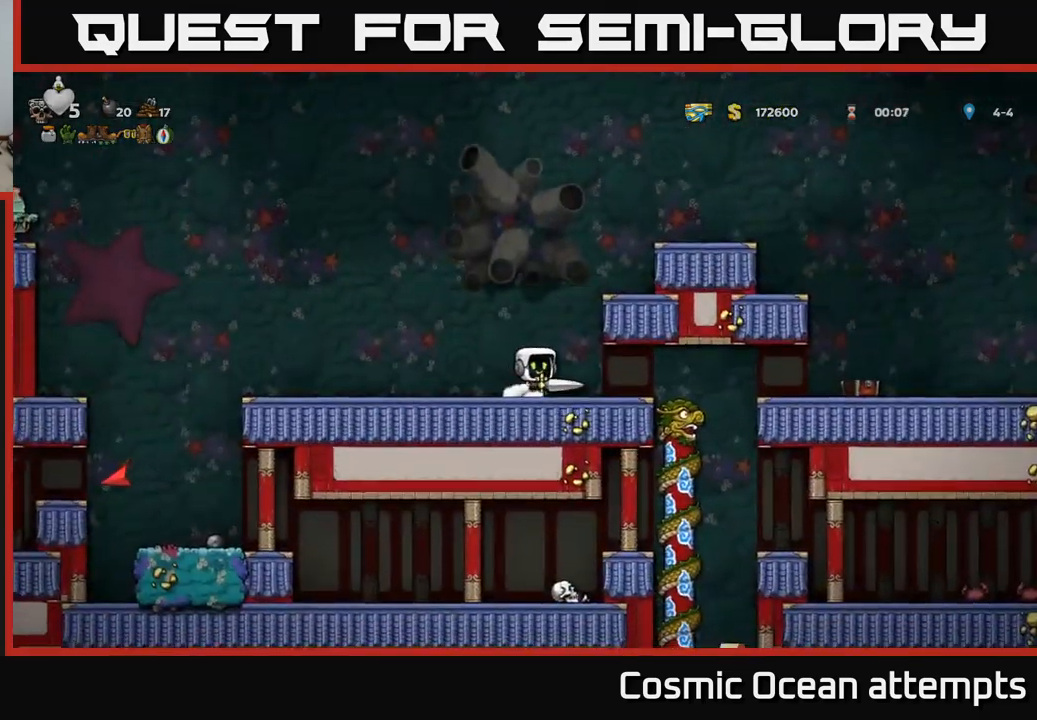
{"buttons": [], "left_stick": "center", "right_stick": "center", "events": [[217, "DPAD_RIGHT", "up"]]}
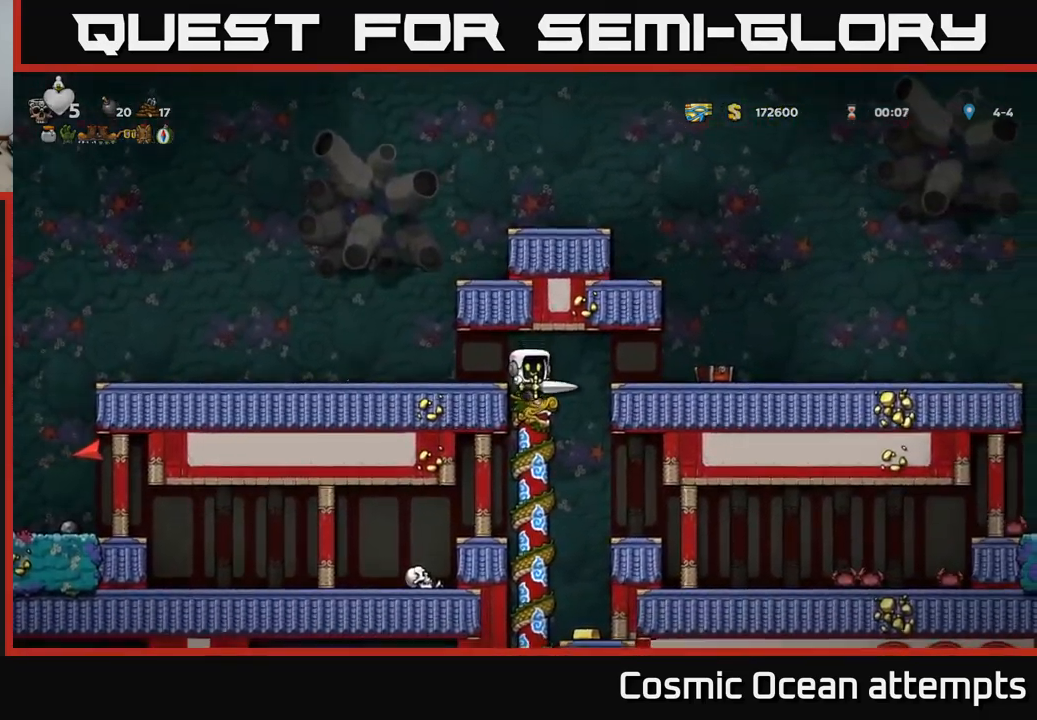
{"buttons": [], "left_stick": "center", "right_stick": "center", "events": [[184, "DPAD_LEFT", "down"], [200, "DPAD_UP", "down"], [234, "DPAD_LEFT", "up"], [317, "DPAD_UP", "up"]]}
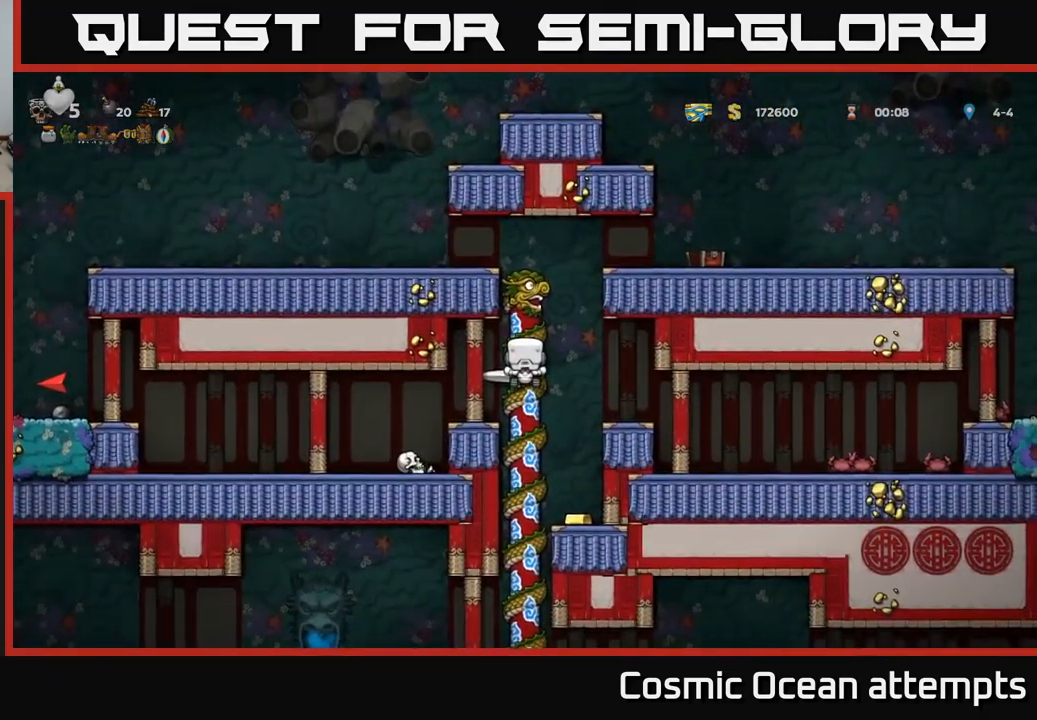
{"buttons": [], "left_stick": "center", "right_stick": "center", "events": [[134, "DPAD_DOWN", "down"], [184, "A", "down"], [250, "DPAD_RIGHT", "down"], [267, "A", "up"], [267, "DPAD_DOWN", "up"], [350, "DPAD_RIGHT", "up"]]}
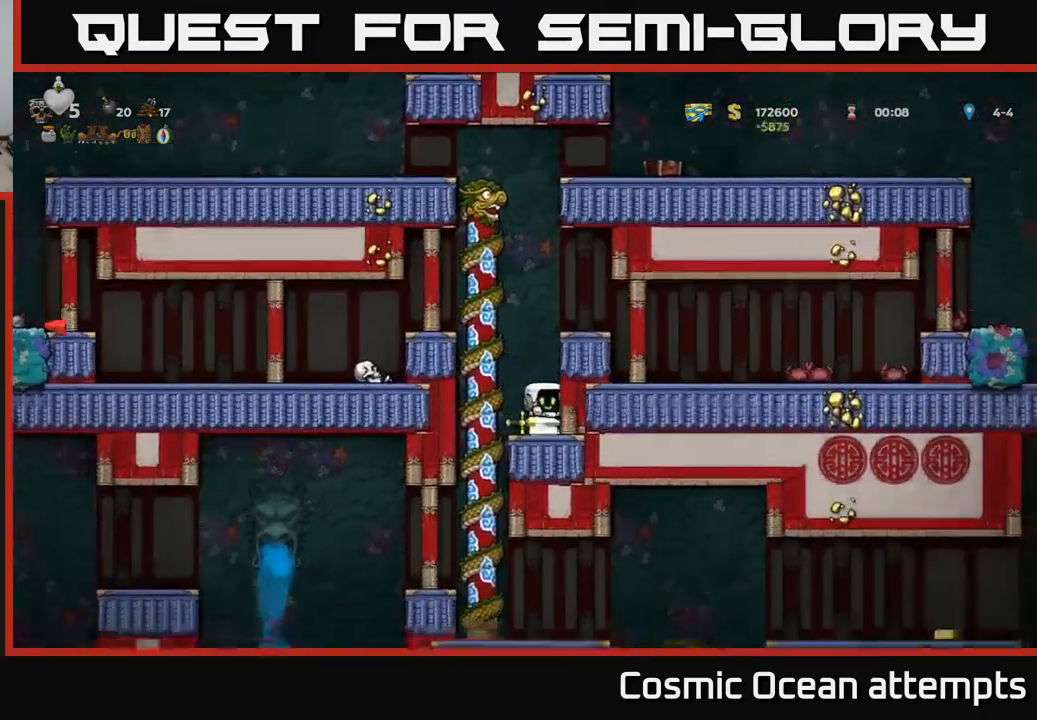
{"buttons": ["DPAD_RIGHT"], "left_stick": "center", "right_stick": "center", "events": [[100, "A", "down"], [234, "DPAD_RIGHT", "down"], [284, "A", "up"]]}
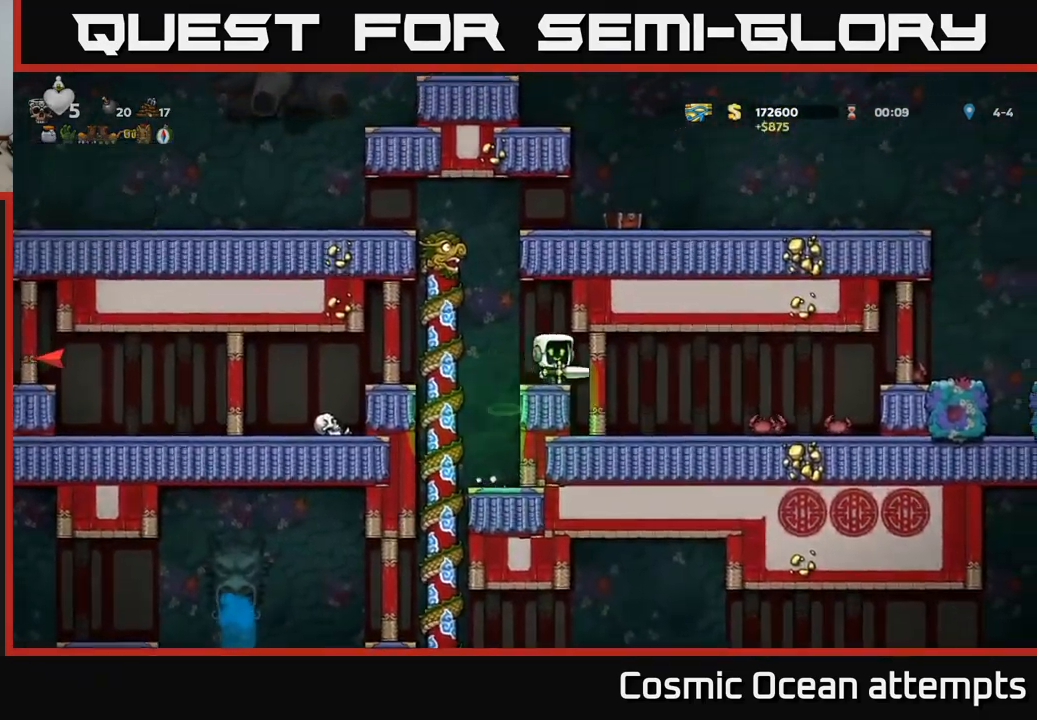
{"buttons": ["DPAD_RIGHT"], "left_stick": "center", "right_stick": "center", "events": [[150, "X", "down"], [234, "X", "up"]]}
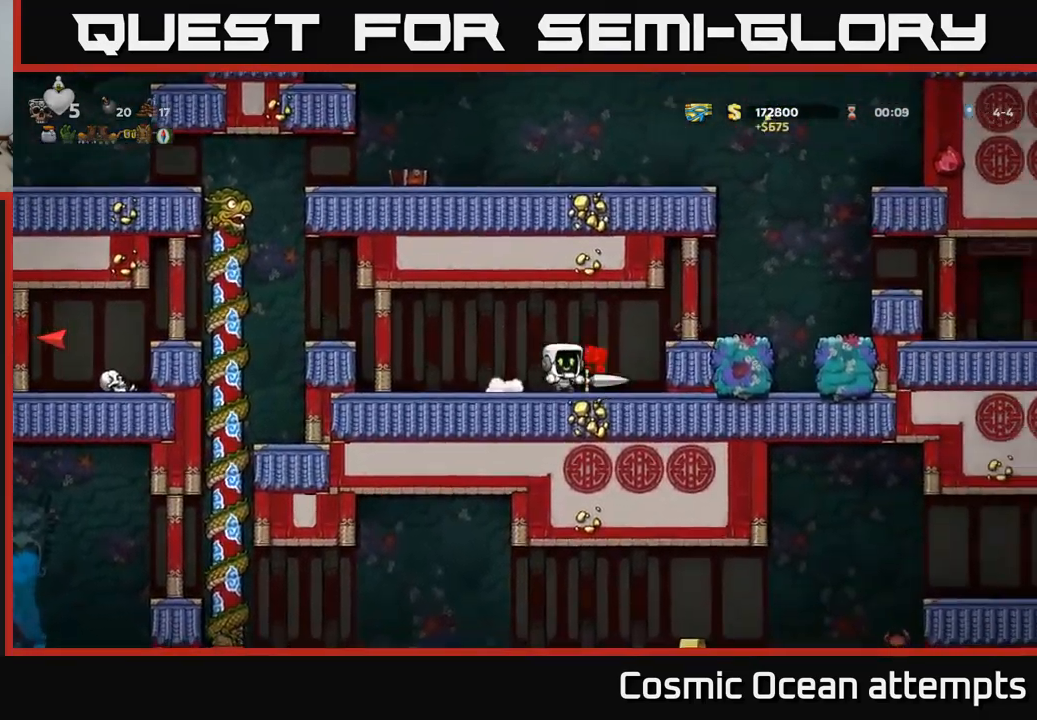
{"buttons": ["DPAD_RIGHT"], "left_stick": "center", "right_stick": "center", "events": [[234, "DPAD_RIGHT", "up"], [250, "DPAD_LEFT", "down"], [434, "DPAD_LEFT", "up"], [467, "DPAD_RIGHT", "down"]]}
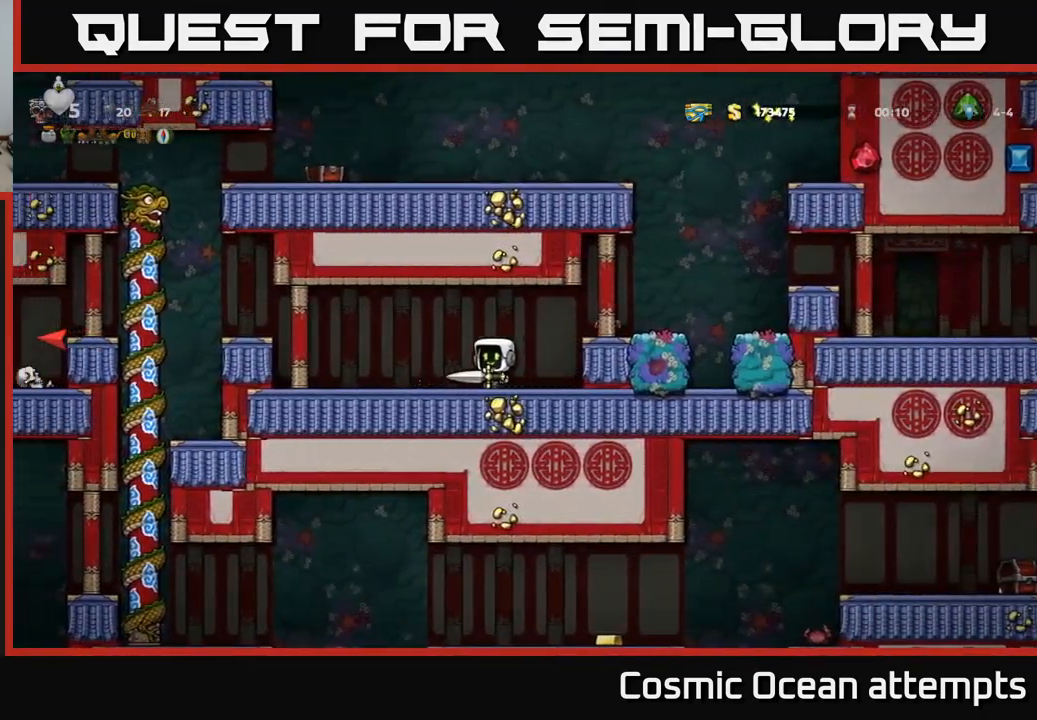
{"buttons": ["DPAD_RIGHT"], "left_stick": "center", "right_stick": "center", "events": [[217, "DPAD_RIGHT", "up"], [300, "A", "down"], [317, "X", "down"], [350, "A", "up"], [384, "X", "up"], [417, "DPAD_RIGHT", "down"]]}